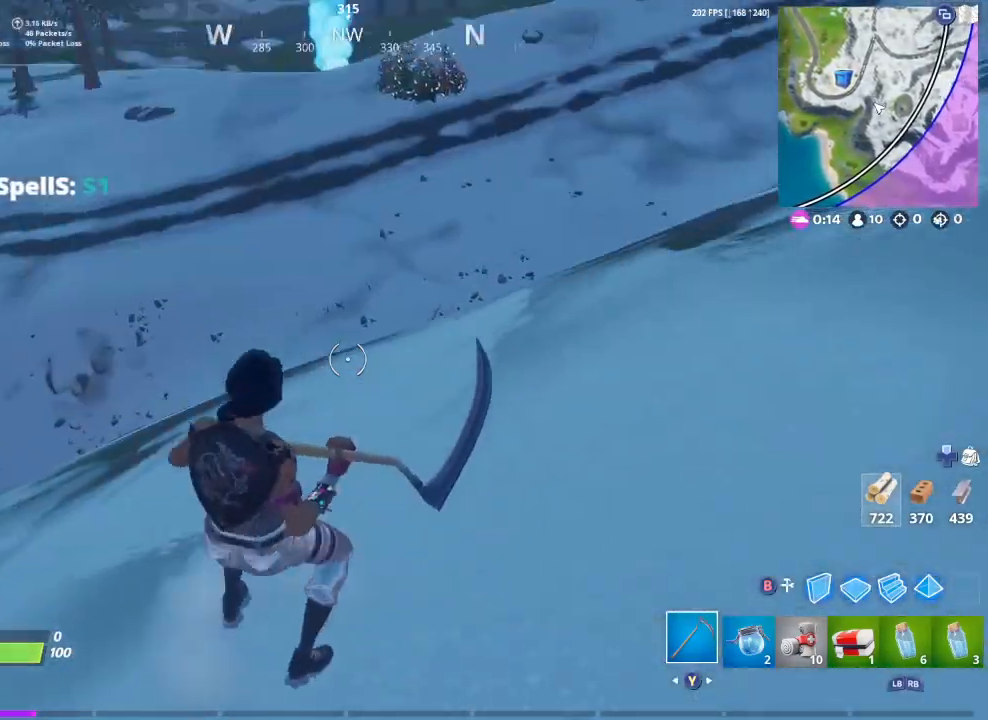
Gameplay with a controller (Xbox layout); each line is a JSON object with the inputs held at the frame after it. "events" lists button and stick changes between this image and that frame as [ms after this image, input, new state], when the widget could be followed in between.
{"buttons": [], "left_stick": "up-right", "right_stick": "center", "events": [[167, "right_stick", "right"], [367, "right_stick", "center"]]}
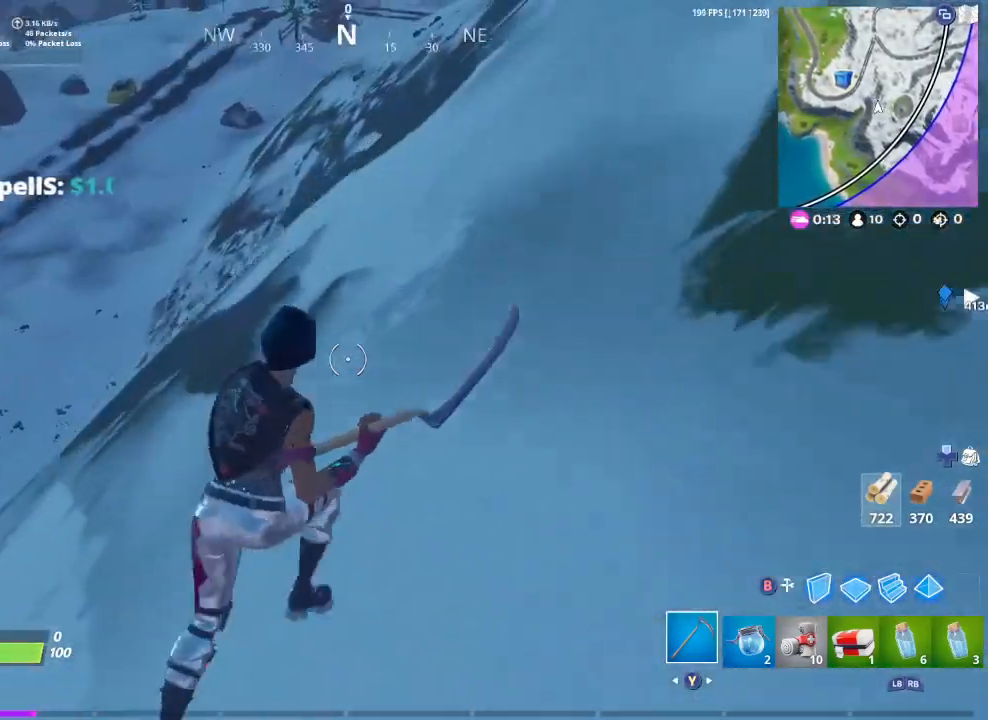
{"buttons": [], "left_stick": "up-right", "right_stick": "center", "events": [[33, "A", "down"], [100, "A", "up"], [233, "right_stick", "up"], [367, "right_stick", "center"]]}
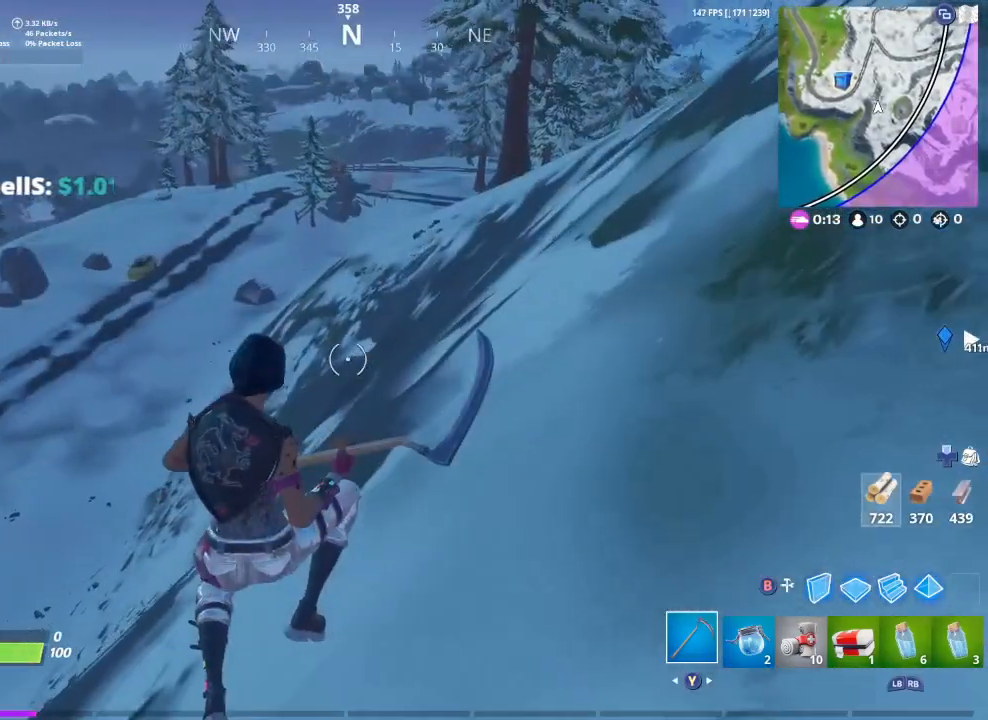
{"buttons": [], "left_stick": "up-right", "right_stick": "center", "events": [[367, "right_stick", "up"], [467, "right_stick", "center"]]}
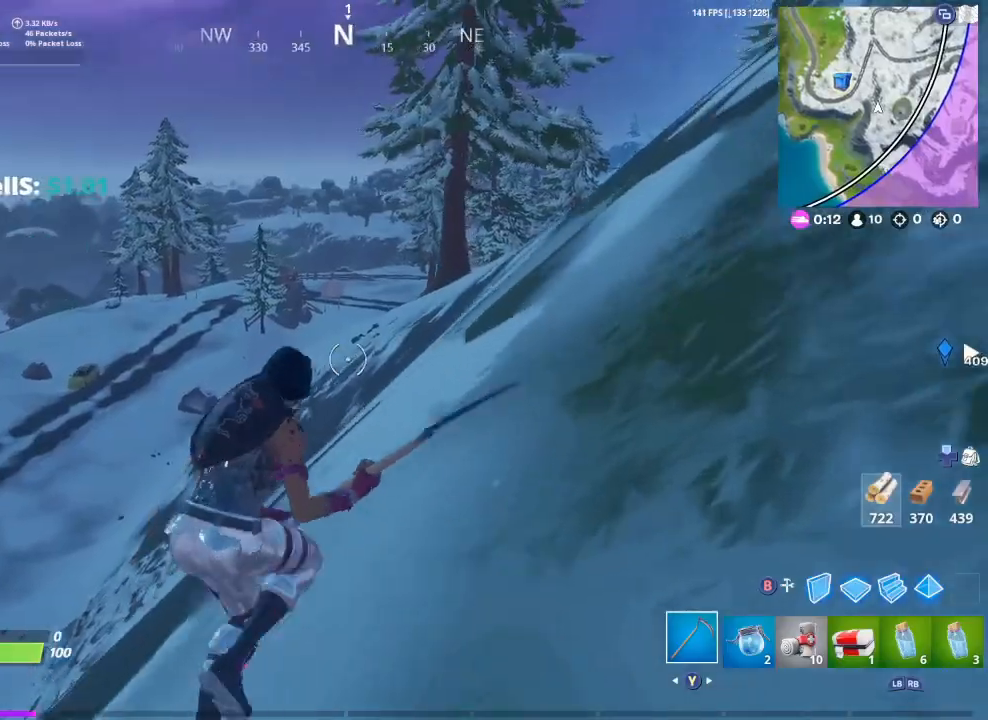
{"buttons": [], "left_stick": "up-right", "right_stick": "right", "events": [[200, "A", "down"], [267, "A", "up"], [400, "right_stick", "right"]]}
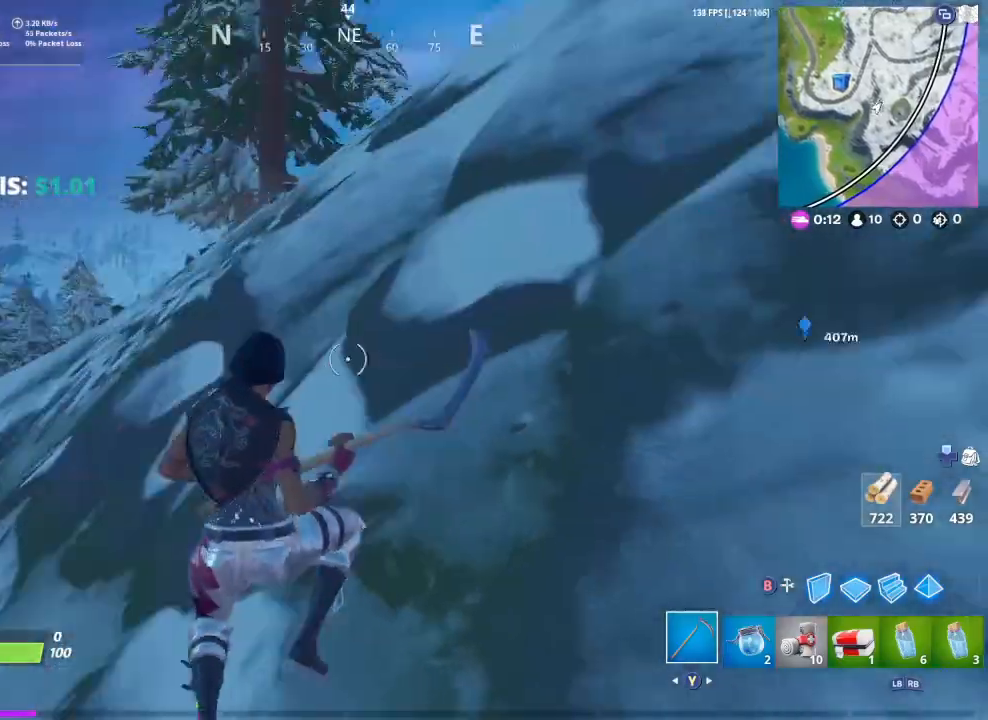
{"buttons": [], "left_stick": "up-right", "right_stick": "down-left", "events": [[33, "right_stick", "center"], [367, "right_stick", "down-left"]]}
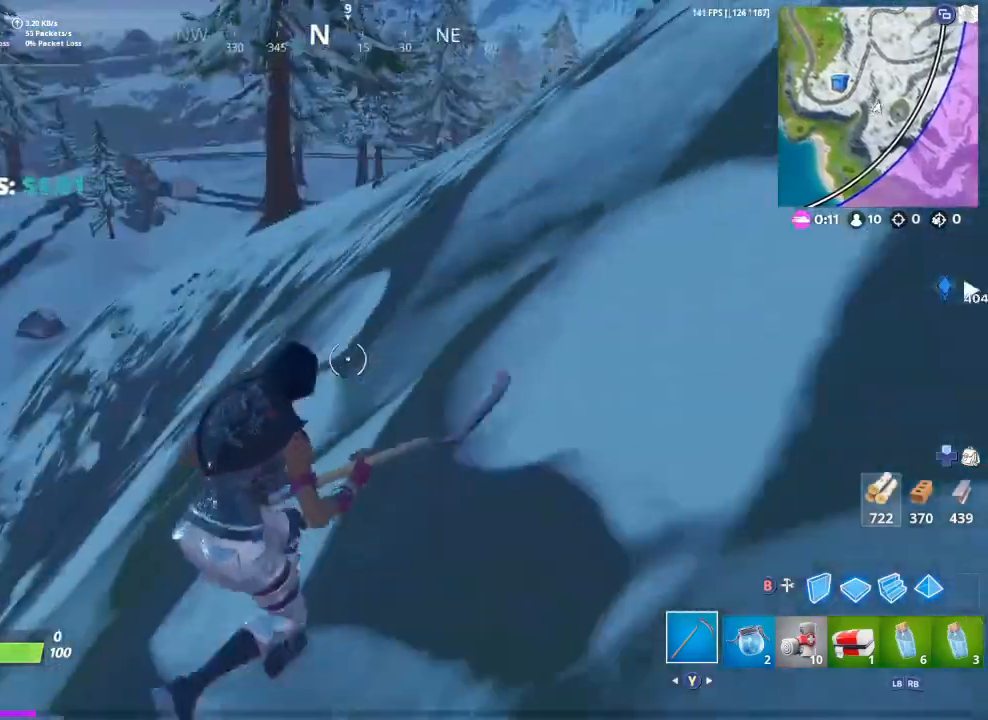
{"buttons": [], "left_stick": "up-right", "right_stick": "center", "events": [[33, "right_stick", "center"], [300, "A", "down"], [400, "A", "up"]]}
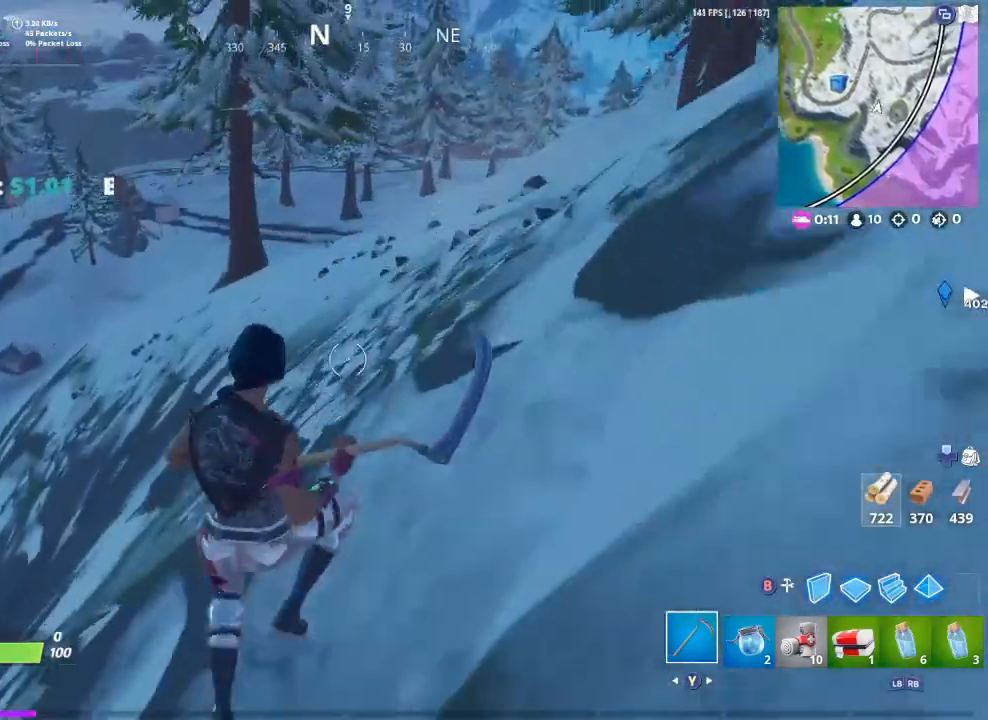
{"buttons": [], "left_stick": "up-right", "right_stick": "center", "events": [[333, "right_stick", "right"], [500, "right_stick", "center"]]}
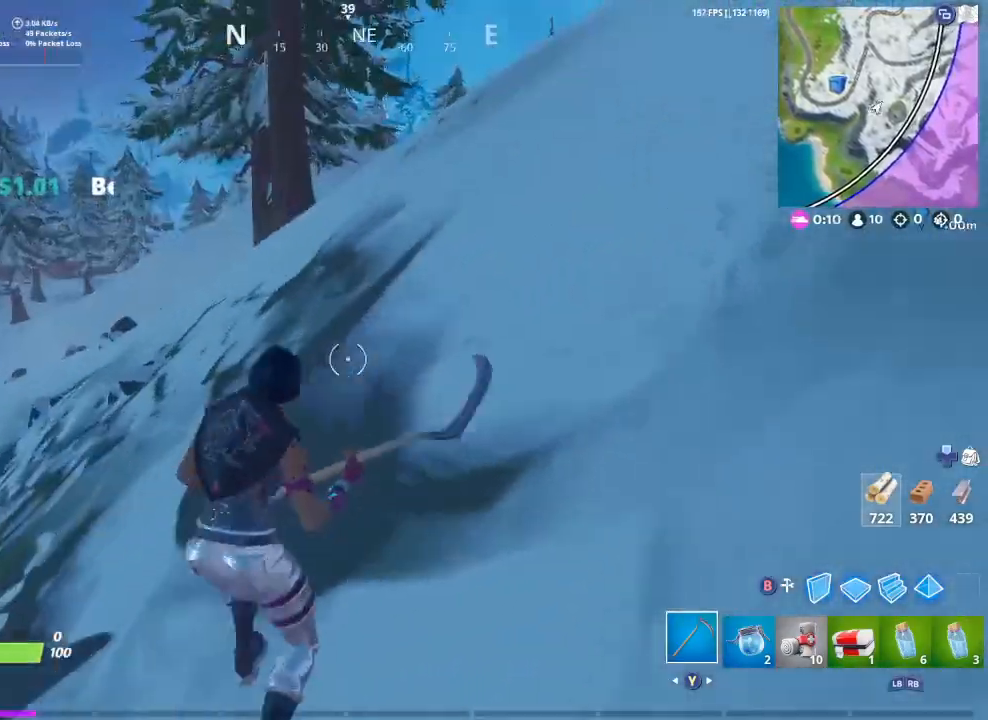
{"buttons": [], "left_stick": "up-right", "right_stick": "center", "events": [[367, "A", "down"], [467, "A", "up"]]}
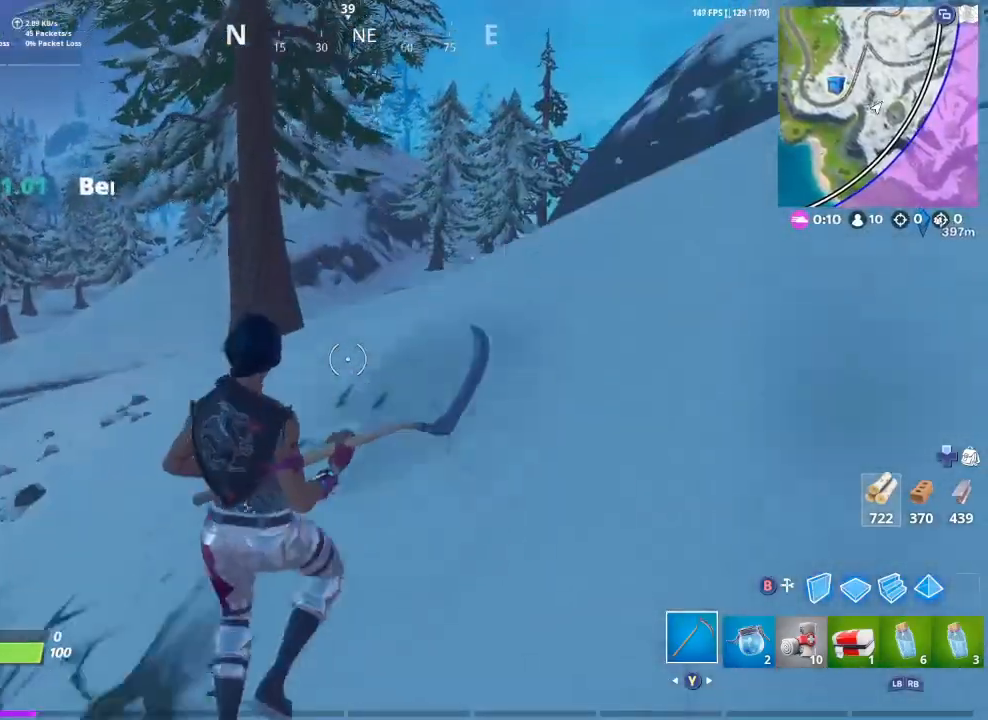
{"buttons": [], "left_stick": "up-right", "right_stick": "up-right", "events": [[367, "right_stick", "right"], [433, "right_stick", "up-right"]]}
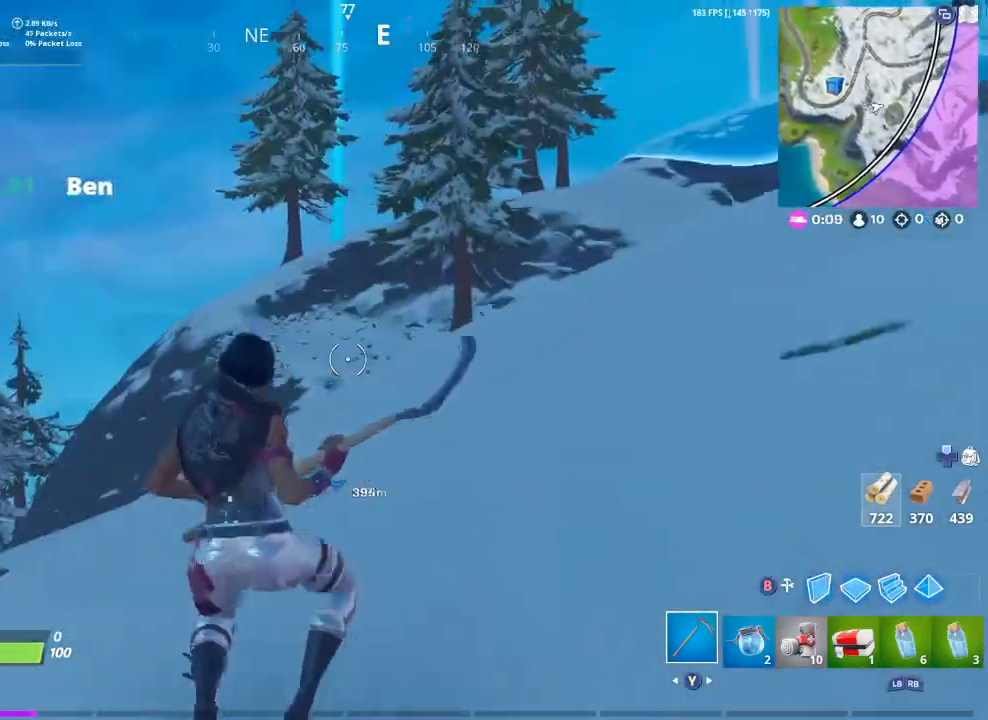
{"buttons": [], "left_stick": "up", "right_stick": "center", "events": [[33, "left_stick", "up"], [33, "right_stick", "center"], [400, "A", "down"], [467, "A", "up"]]}
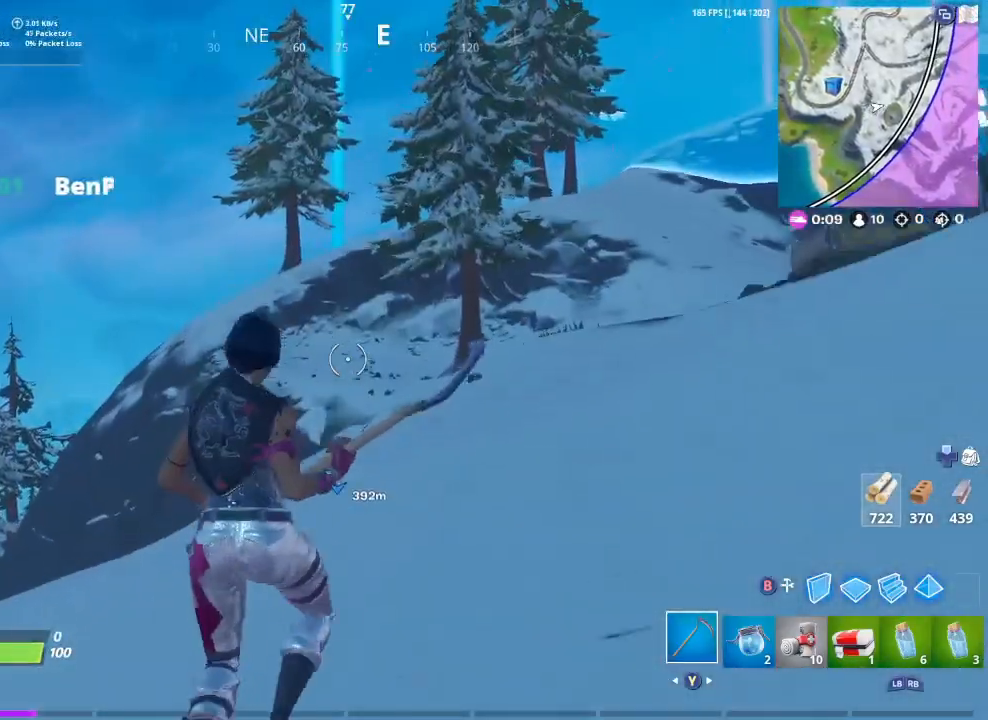
{"buttons": [], "left_stick": "up-left", "right_stick": "right", "events": [[167, "left_stick", "up-left"], [500, "right_stick", "right"]]}
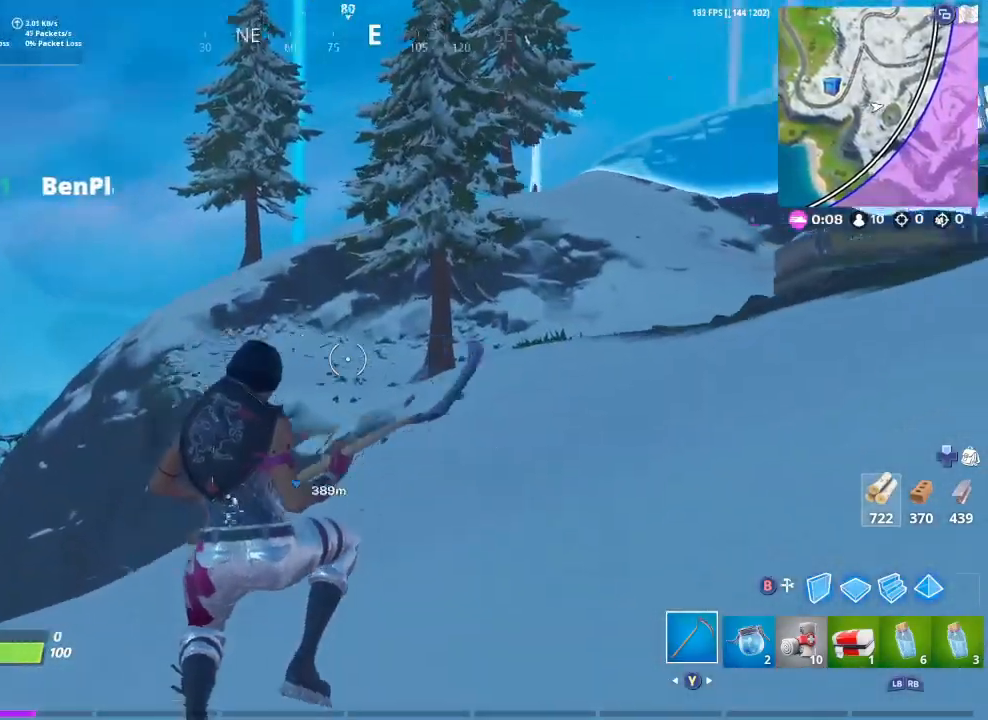
{"buttons": ["A"], "left_stick": "up-left", "right_stick": "center", "events": [[167, "right_stick", "center"], [433, "A", "down"]]}
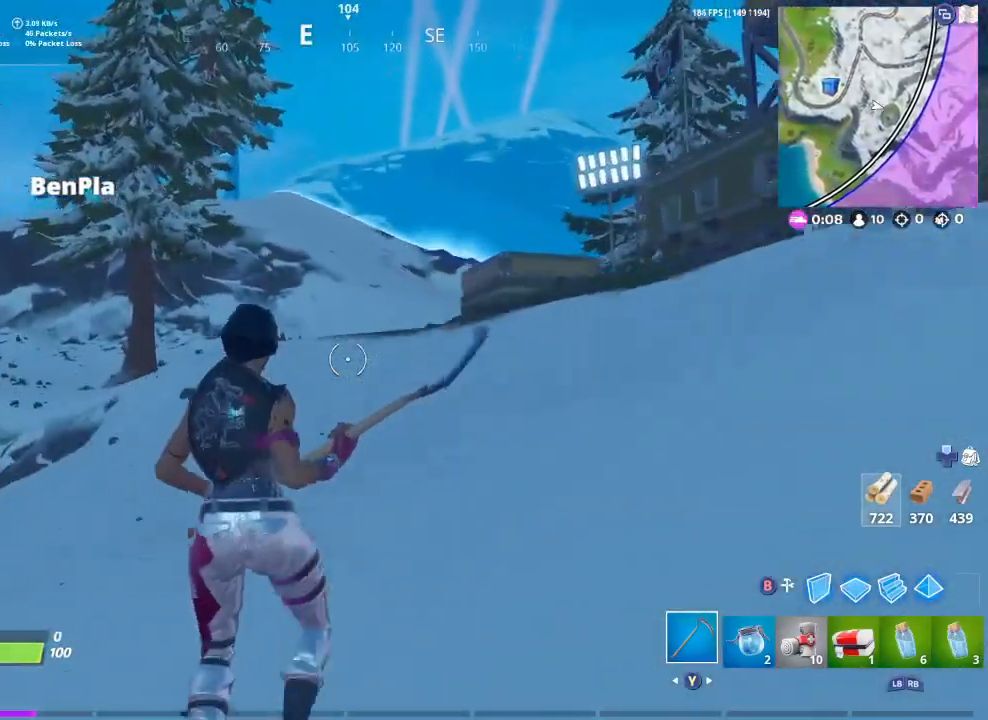
{"buttons": [], "left_stick": "up-left", "right_stick": "down-left", "events": [[33, "A", "up"], [433, "right_stick", "down-left"]]}
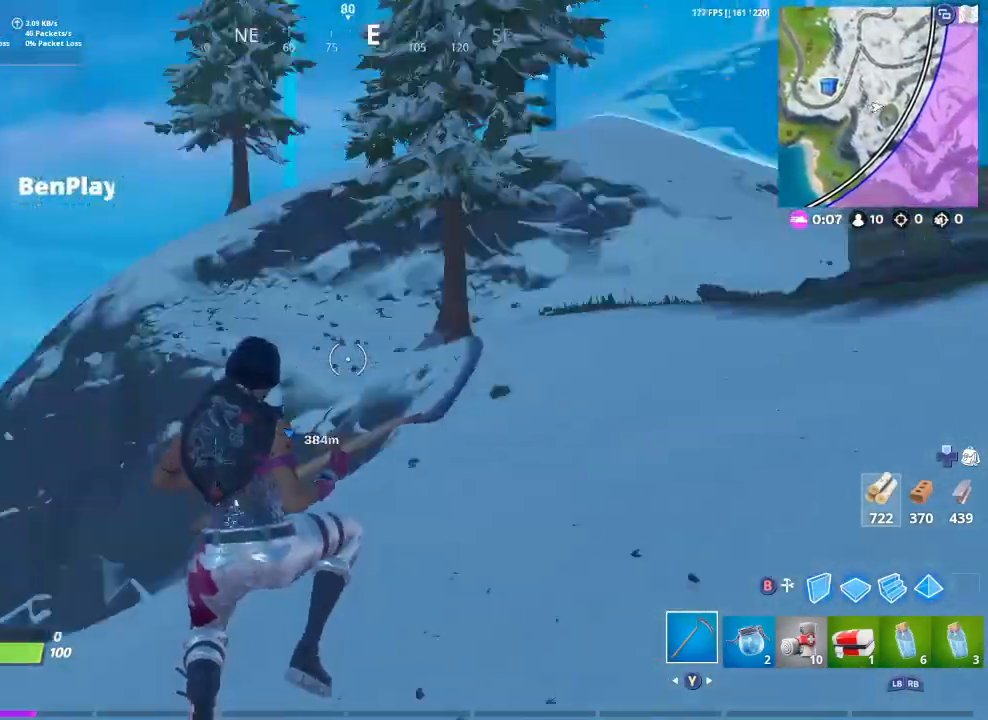
{"buttons": [], "left_stick": "up-left", "right_stick": "down-left", "events": [[200, "right_stick", "center"], [433, "right_stick", "down-left"]]}
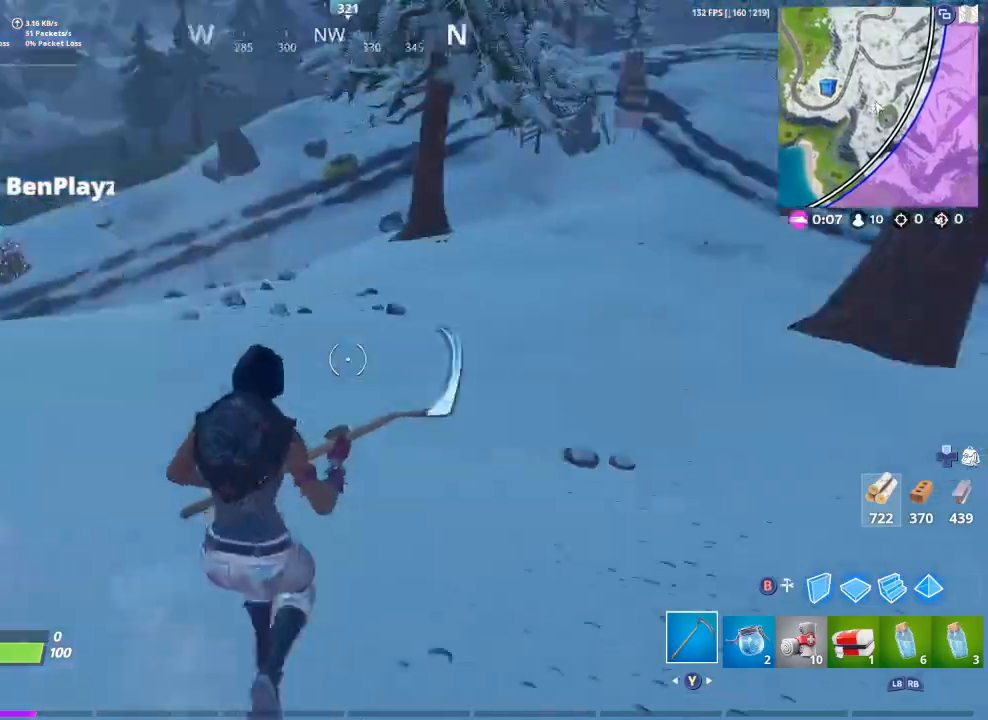
{"buttons": [], "left_stick": "up-right", "right_stick": "left", "events": [[33, "right_stick", "center"], [200, "A", "down"], [233, "left_stick", "up"], [300, "A", "up"], [433, "left_stick", "up-right"], [433, "right_stick", "left"]]}
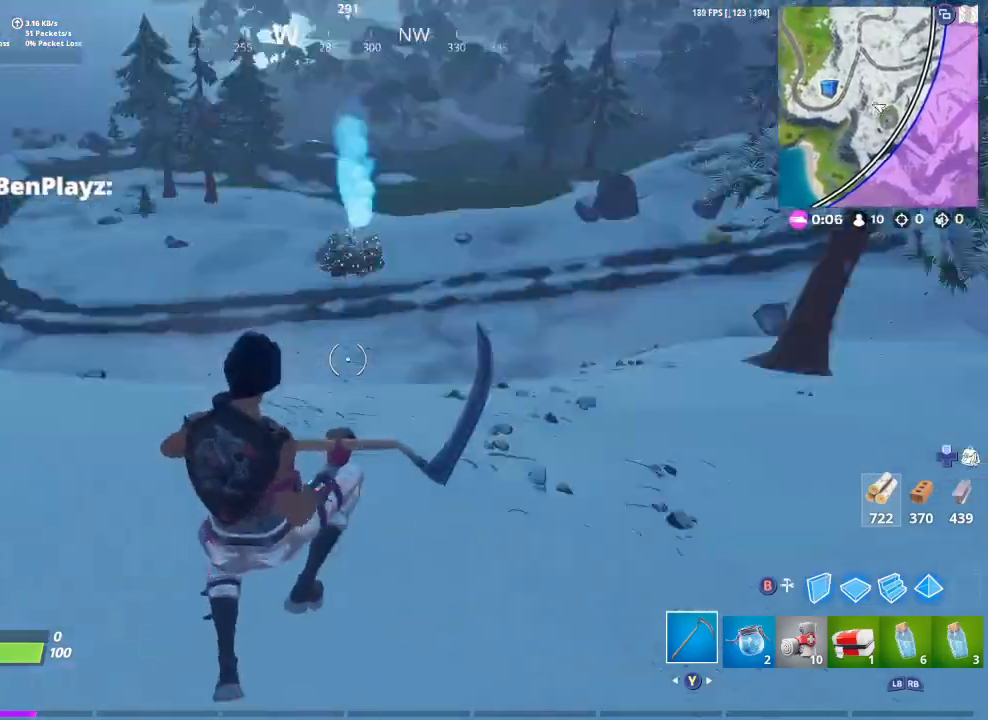
{"buttons": [], "left_stick": "up-right", "right_stick": "center", "events": [[67, "right_stick", "center"]]}
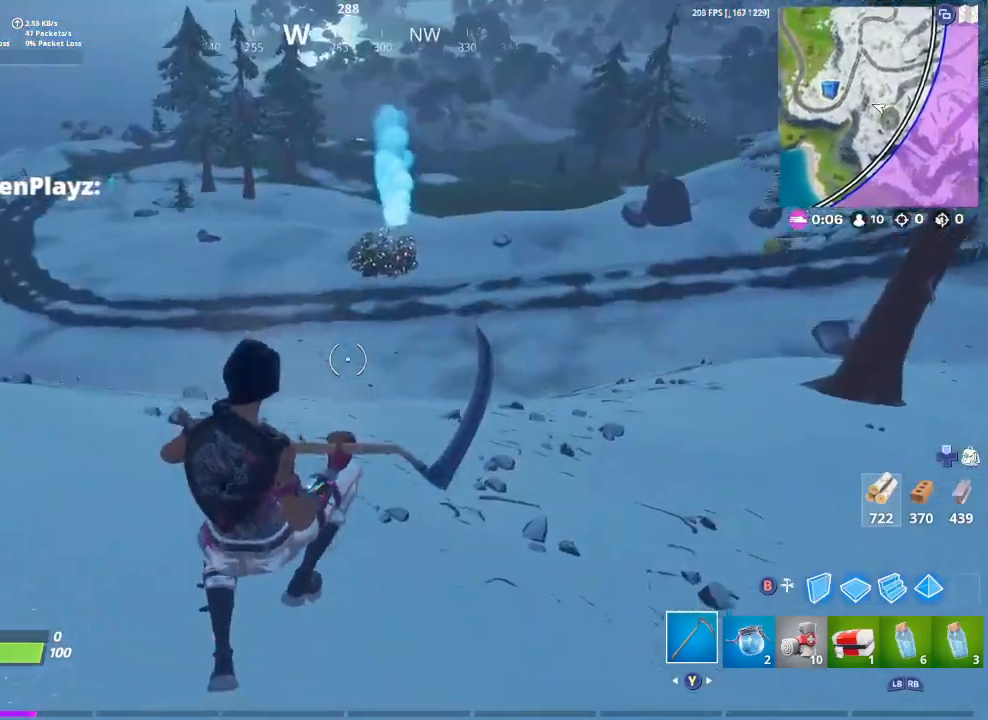
{"buttons": [], "left_stick": "up-right", "right_stick": "center", "events": [[67, "right_stick", "right"], [200, "right_stick", "center"]]}
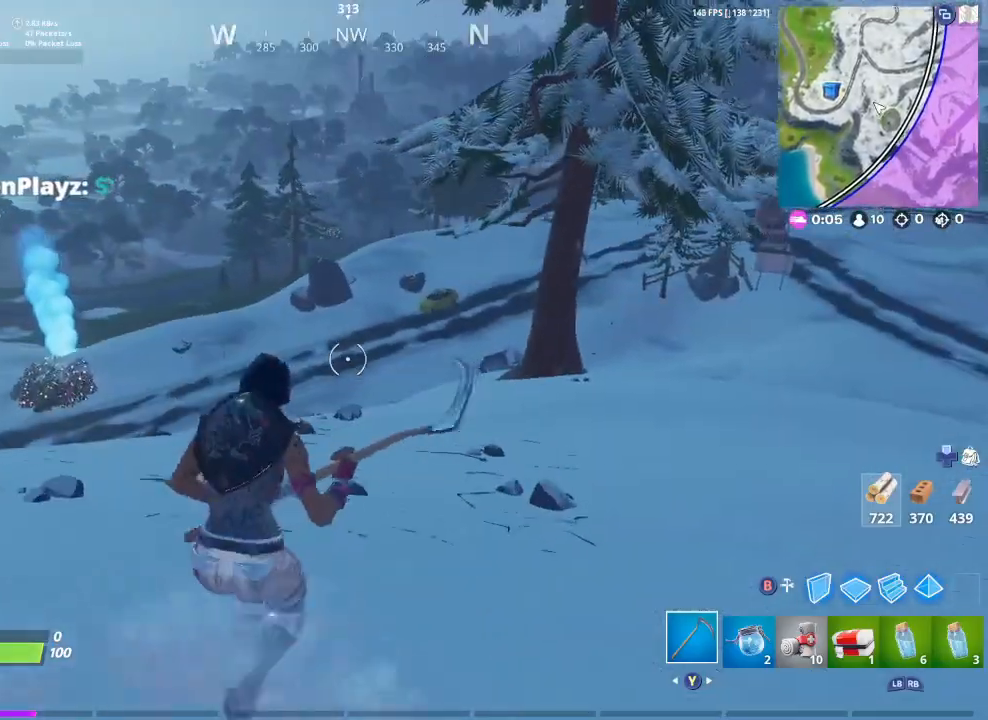
{"buttons": [], "left_stick": "up", "right_stick": "center", "events": [[367, "A", "down"], [400, "A", "up"], [500, "left_stick", "up"]]}
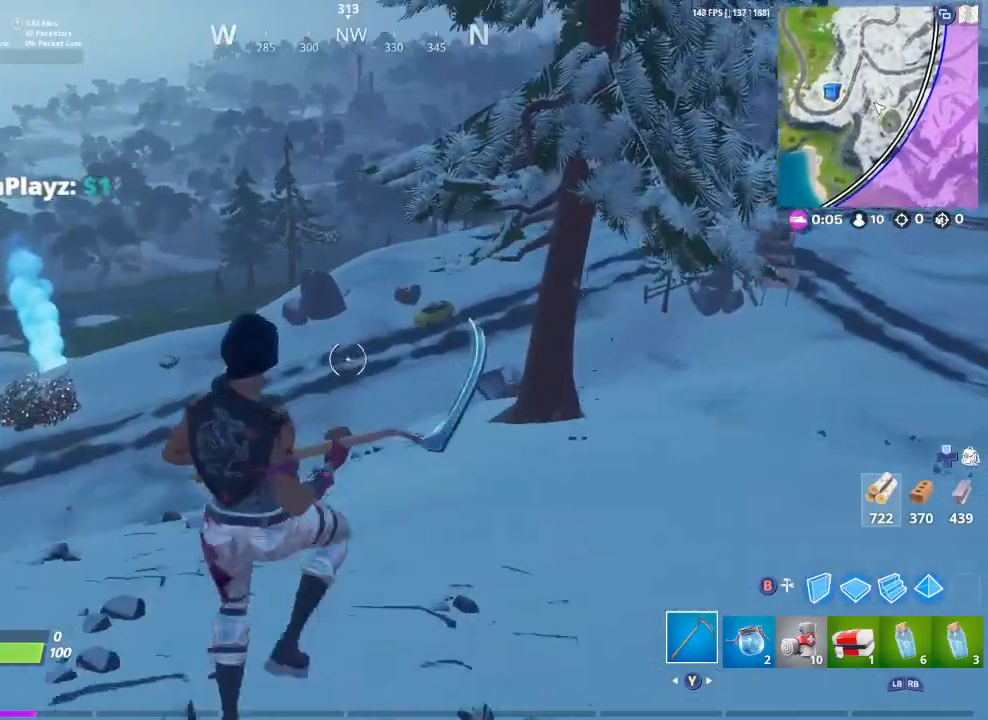
{"buttons": [], "left_stick": "up-left", "right_stick": "center", "events": [[67, "right_stick", "right"], [167, "left_stick", "up-left"], [200, "right_stick", "center"]]}
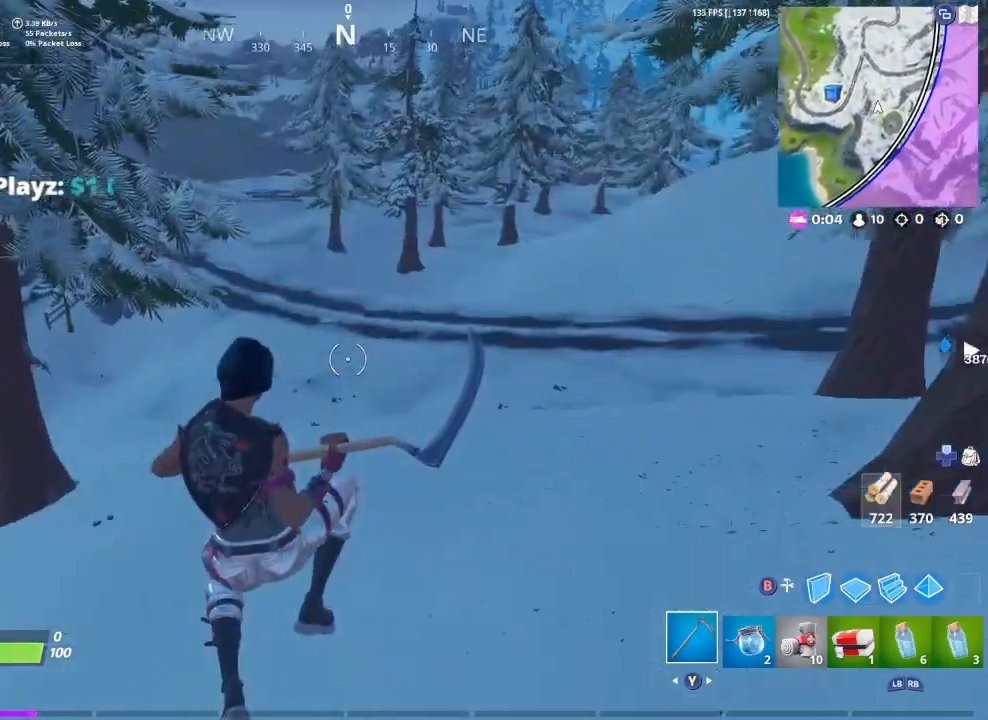
{"buttons": [], "left_stick": "up-left", "right_stick": "center", "events": [[200, "right_stick", "up-right"], [300, "right_stick", "center"]]}
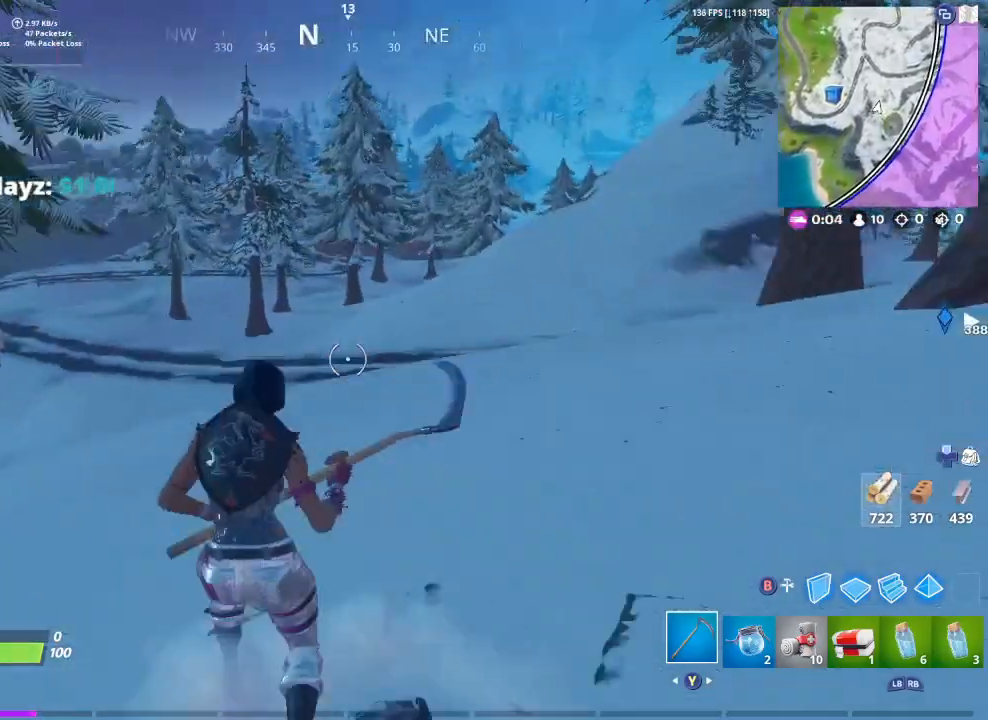
{"buttons": [], "left_stick": "up-left", "right_stick": "center", "events": [[100, "A", "down"], [200, "A", "up"], [333, "right_stick", "right"], [500, "right_stick", "center"]]}
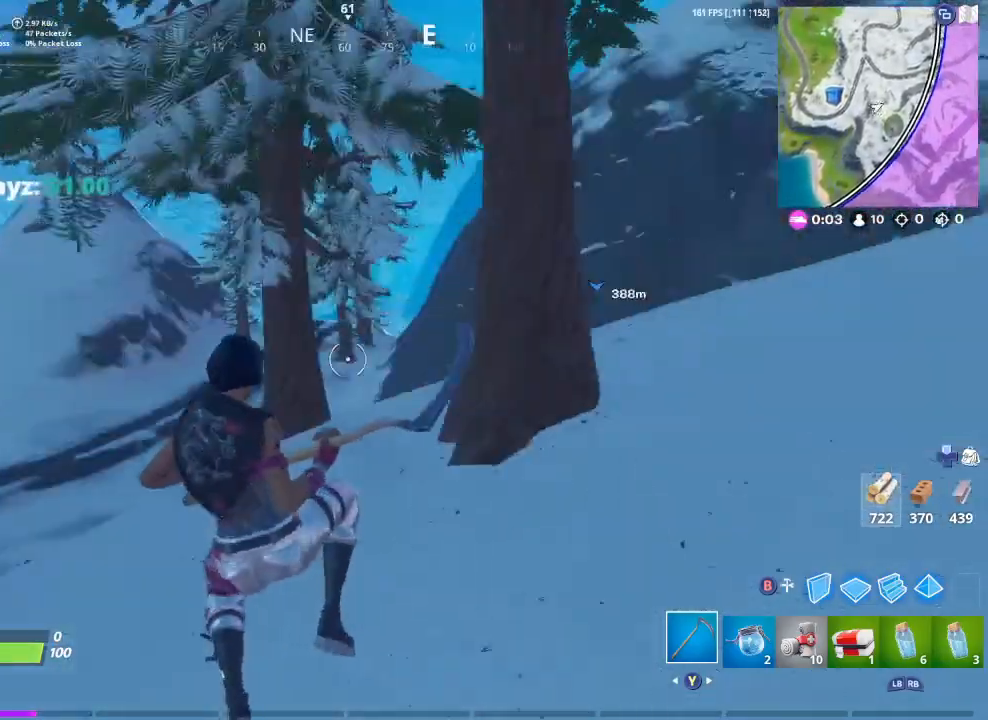
{"buttons": [], "left_stick": "up-left", "right_stick": "left", "events": [[400, "right_stick", "left"]]}
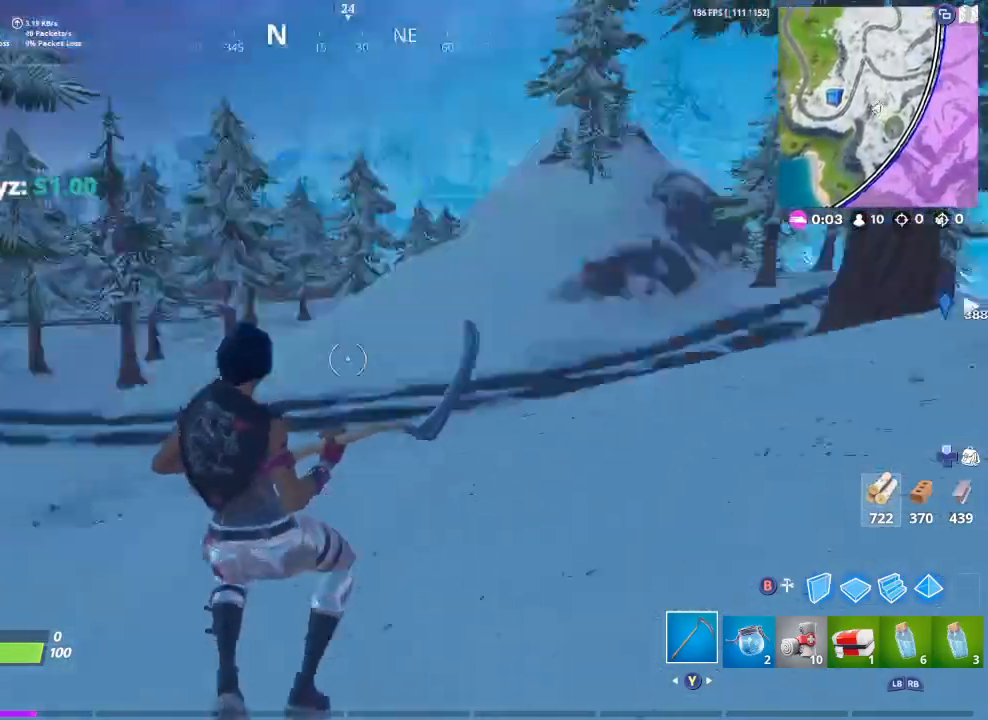
{"buttons": [], "left_stick": "up-left", "right_stick": "center", "events": [[133, "right_stick", "center"], [333, "A", "down"], [400, "A", "up"]]}
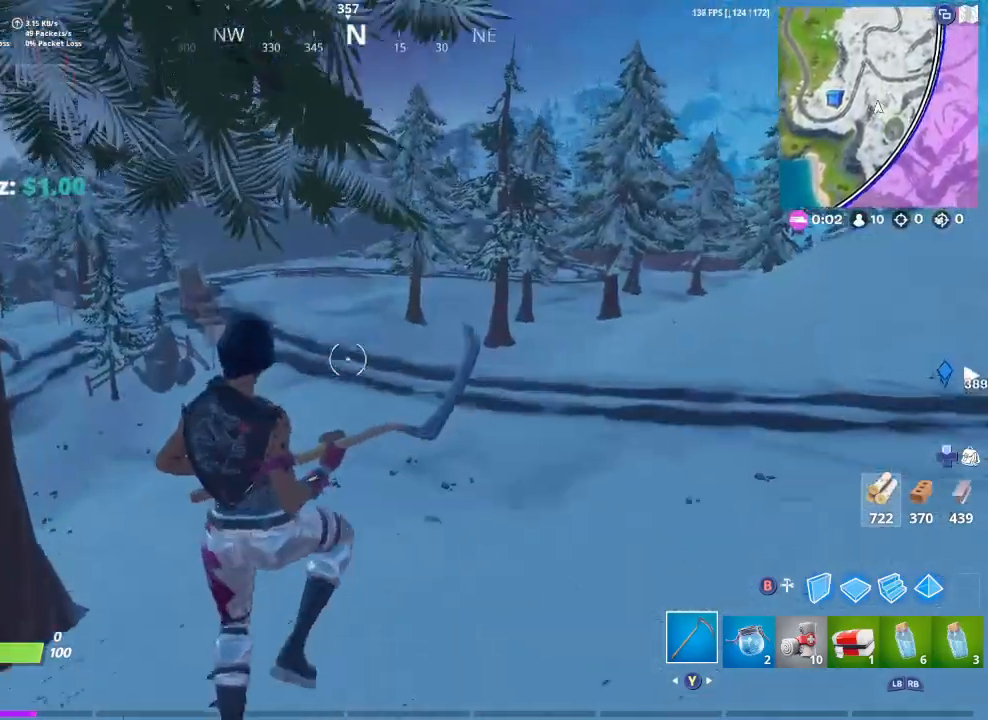
{"buttons": [], "left_stick": "up-left", "right_stick": "center", "events": [[100, "right_stick", "left"], [233, "right_stick", "center"]]}
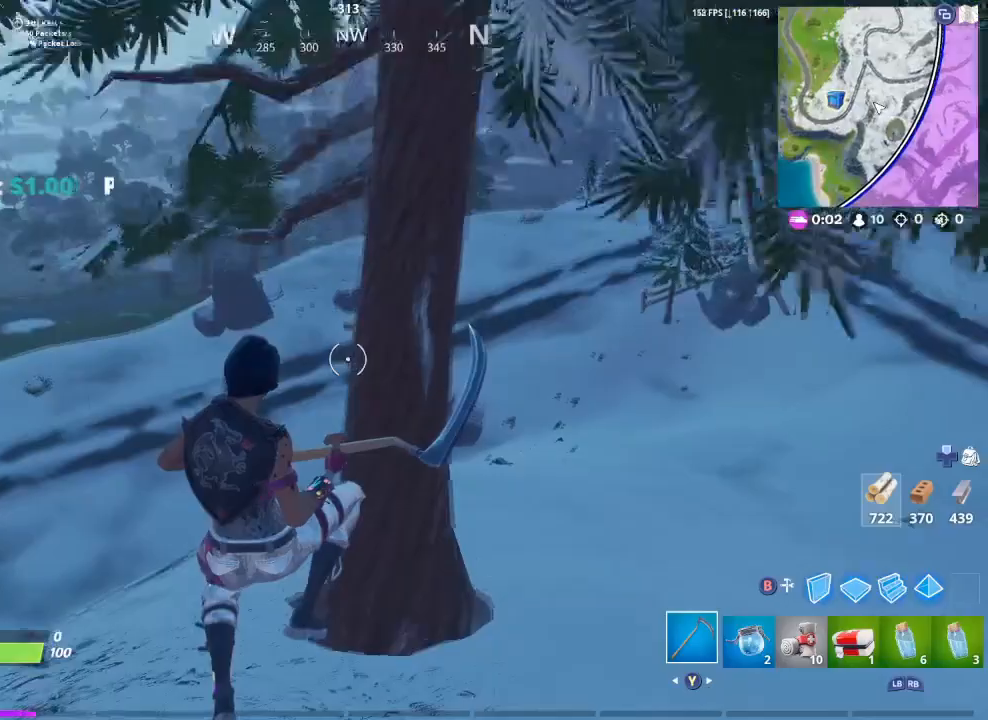
{"buttons": [], "left_stick": "up", "right_stick": "center", "events": [[267, "right_stick", "left"], [433, "right_stick", "center"], [467, "left_stick", "up"]]}
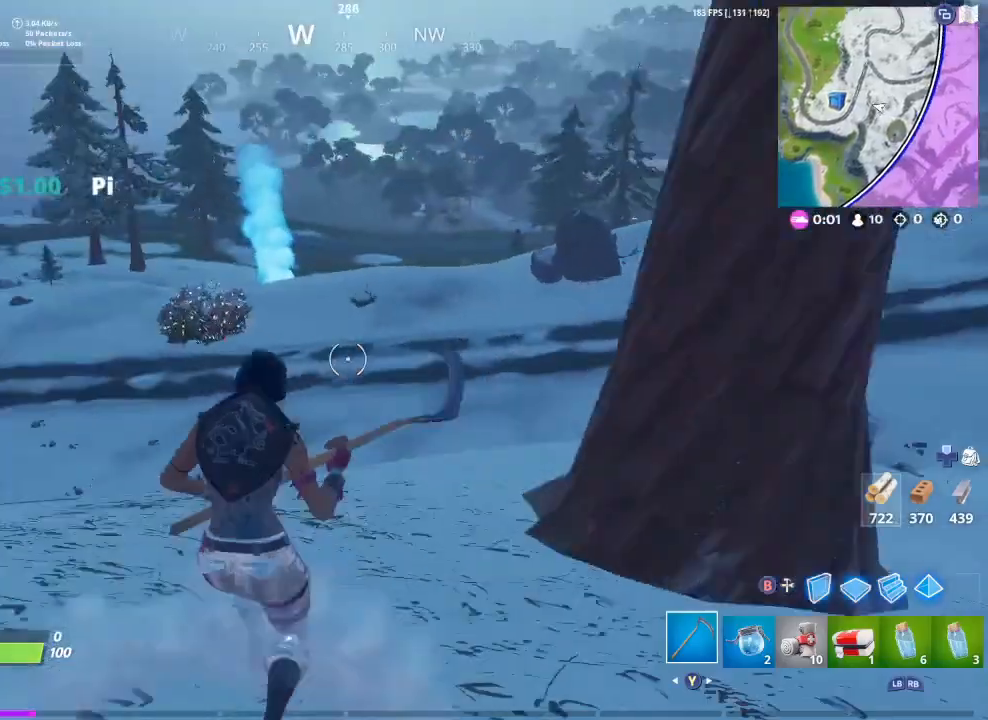
{"buttons": [], "left_stick": "up", "right_stick": "right", "events": [[433, "right_stick", "right"]]}
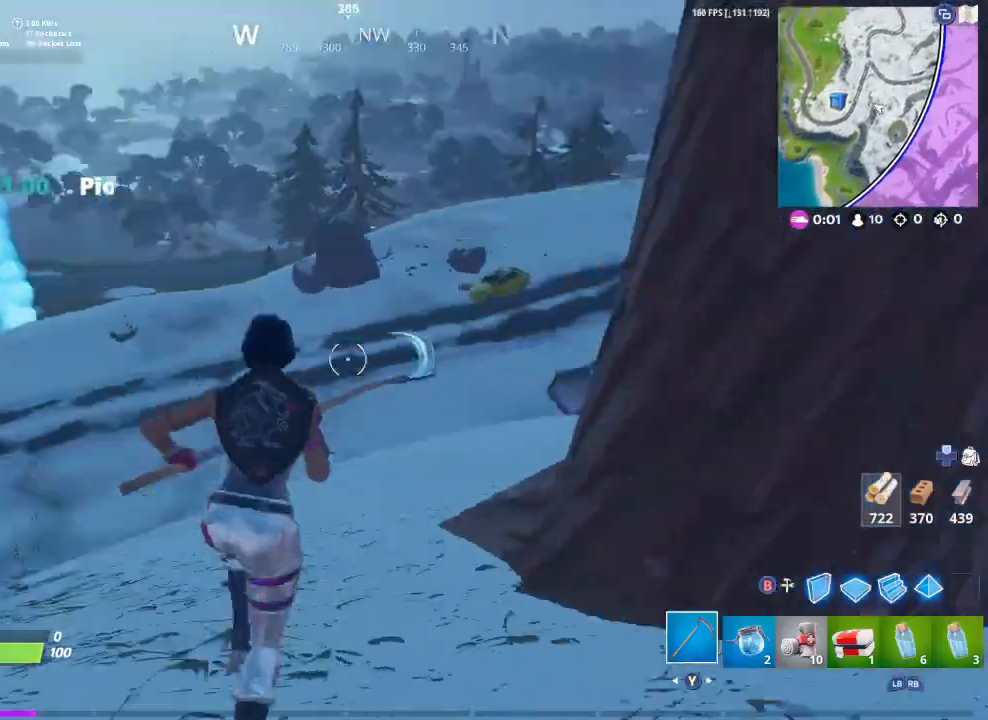
{"buttons": [], "left_stick": "up-right", "right_stick": "right", "events": [[33, "left_stick", "up-right"], [100, "right_stick", "center"], [200, "A", "down"], [267, "A", "up"], [433, "right_stick", "right"]]}
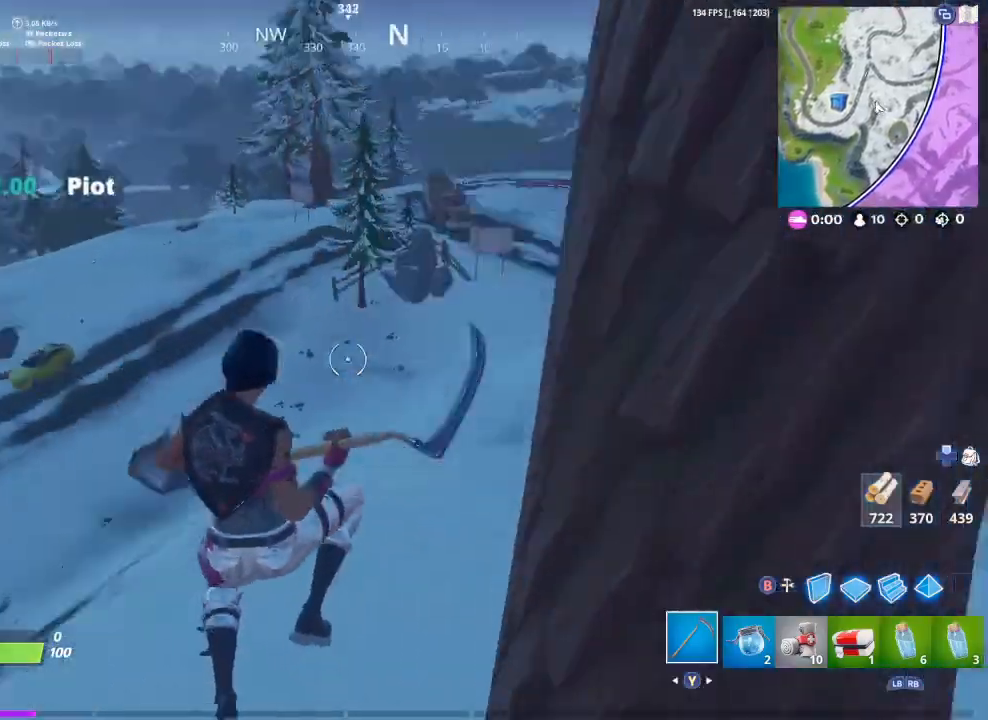
{"buttons": [], "left_stick": "up-right", "right_stick": "center", "events": [[67, "right_stick", "center"]]}
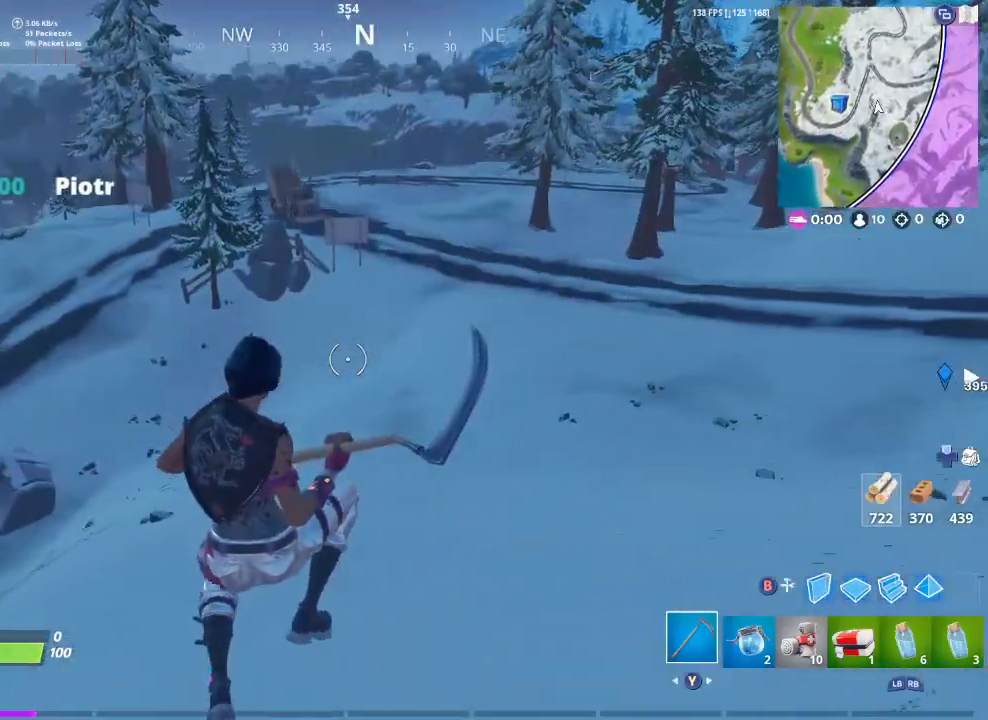
{"buttons": [], "left_stick": "up-left", "right_stick": "center", "events": [[133, "right_stick", "up-right"], [233, "left_stick", "up-left"], [267, "right_stick", "center"], [433, "A", "down"], [500, "A", "up"]]}
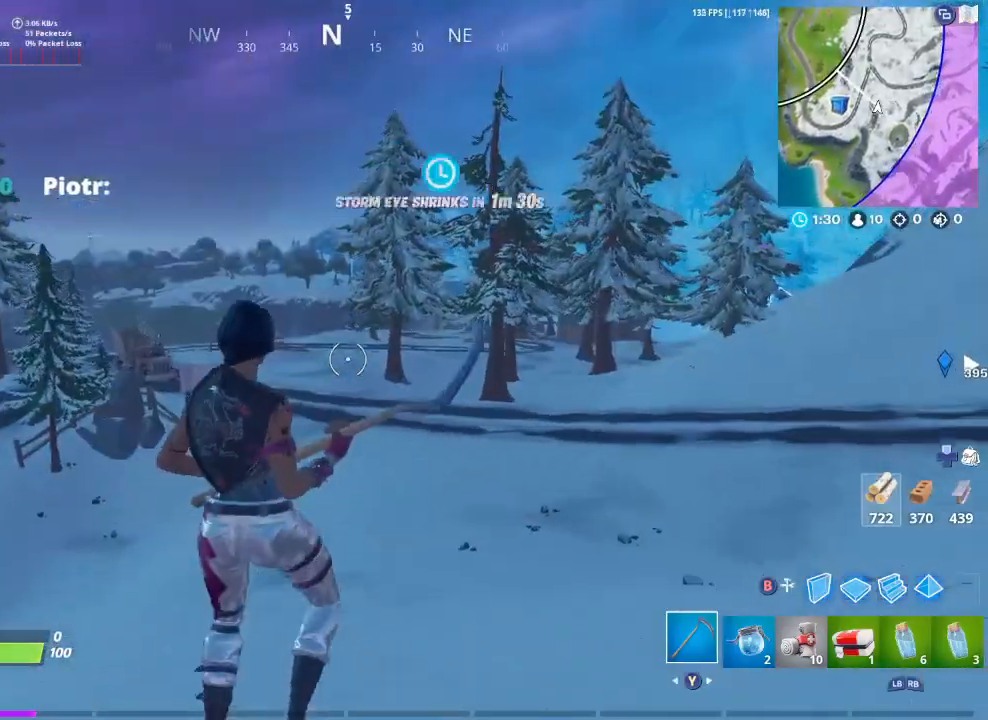
{"buttons": [], "left_stick": "up-left", "right_stick": "center", "events": [[133, "right_stick", "right"], [300, "right_stick", "center"]]}